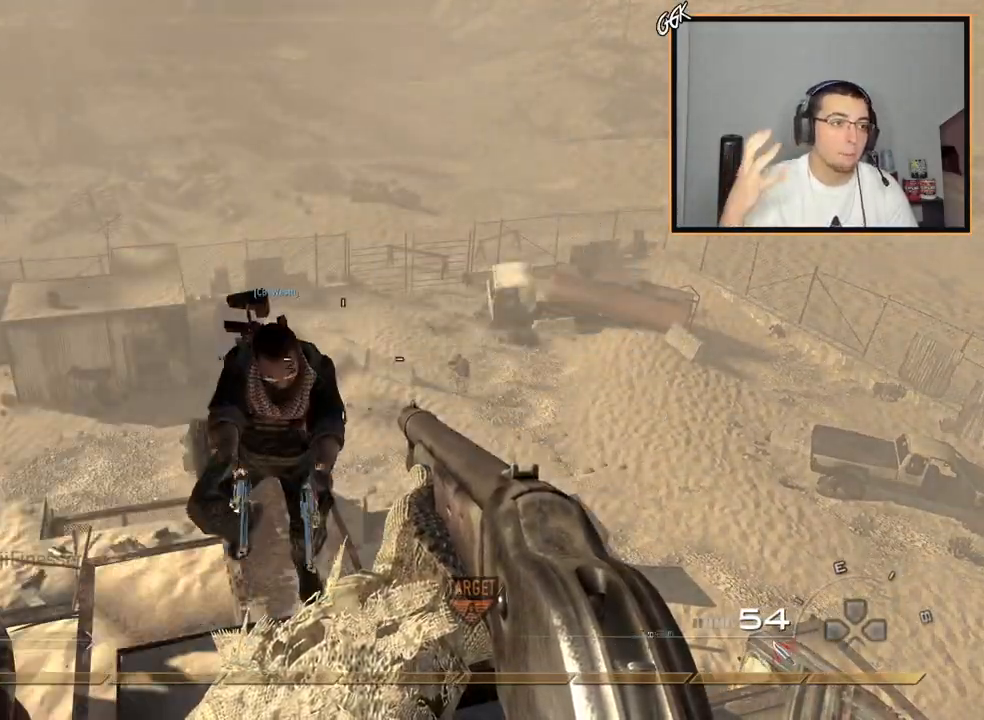
Gameplay with a controller (PlayStation layout); each line is a JSON object with the inputs held at the frame after it. "events" lists button and stick changes between this image and that frame as [ms after this image, input, new state], when the widget could be followed in between.
{"buttons": [], "left_stick": "center", "right_stick": "center", "events": []}
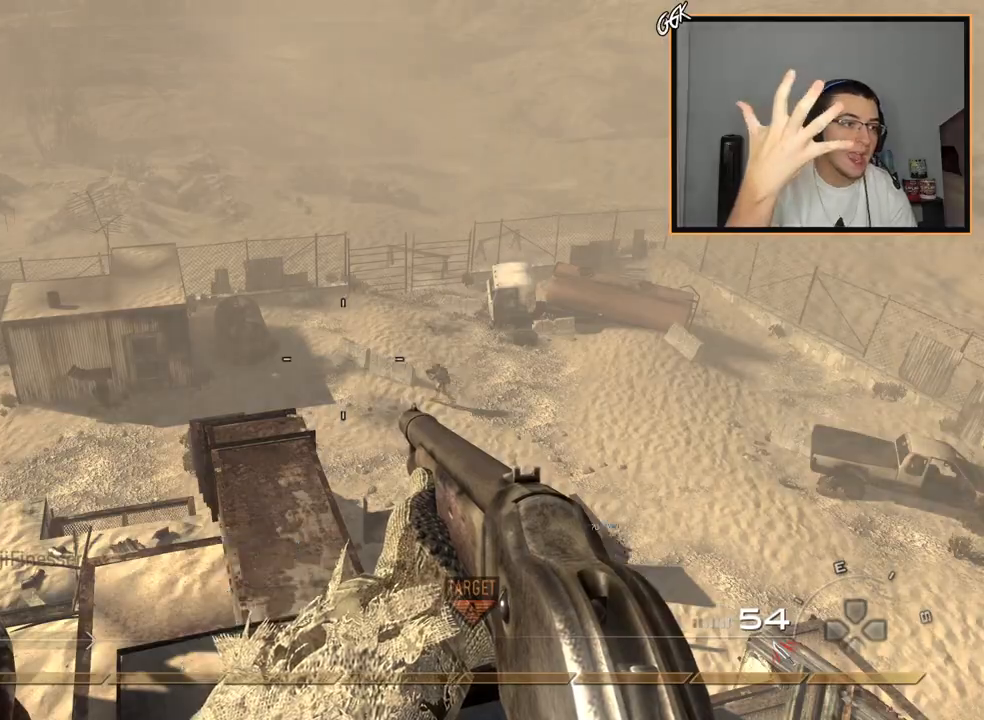
{"buttons": [], "left_stick": "center", "right_stick": "center", "events": []}
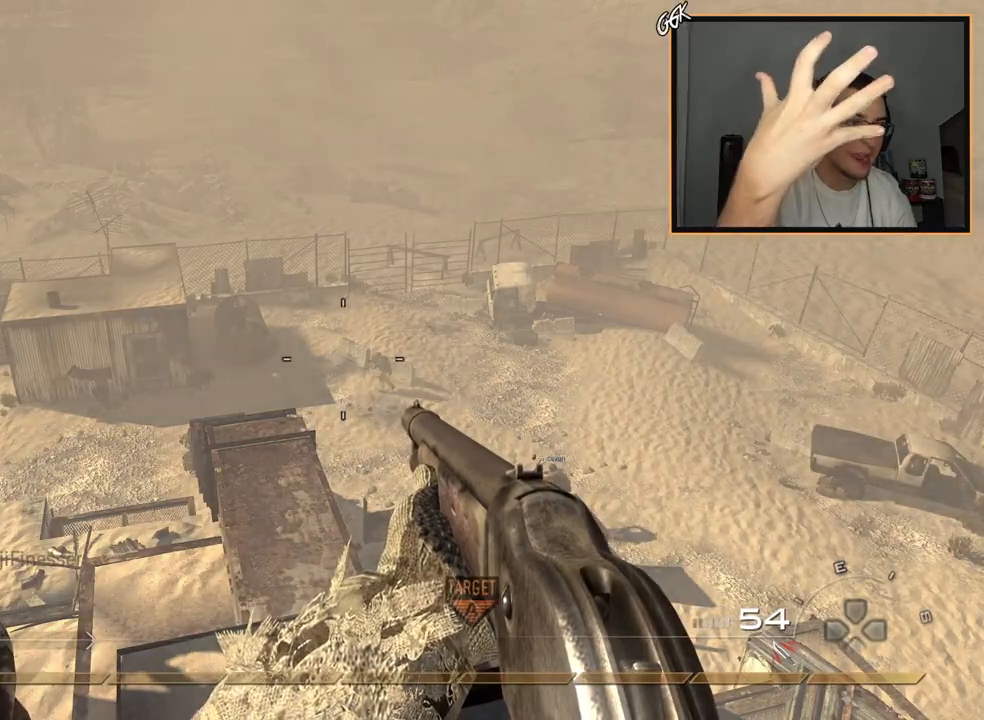
{"buttons": [], "left_stick": "center", "right_stick": "center", "events": []}
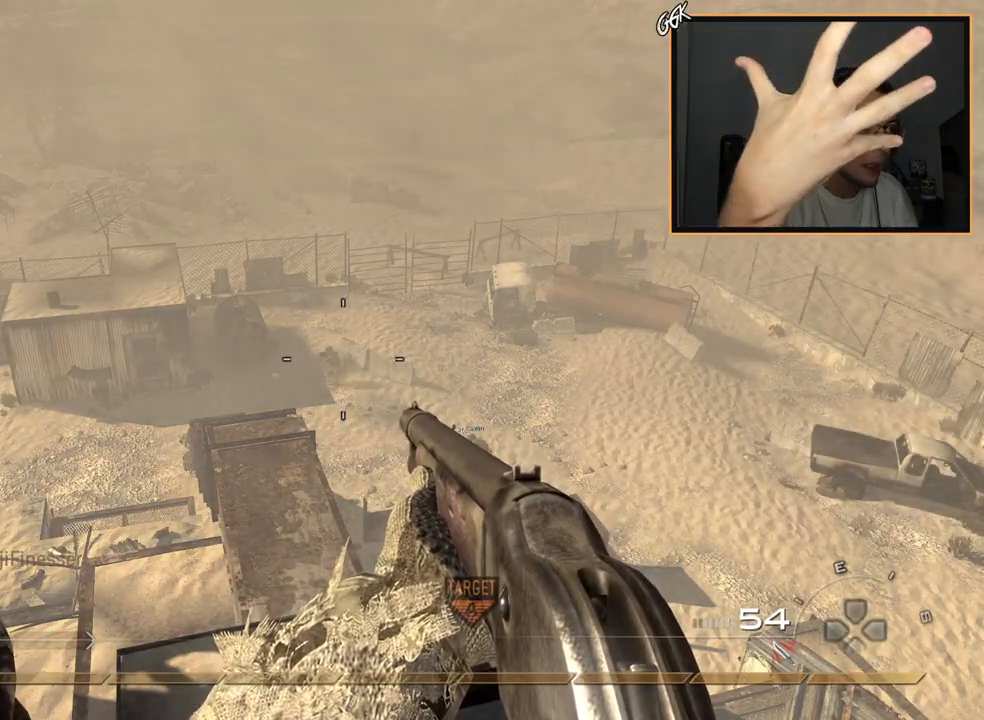
{"buttons": [], "left_stick": "center", "right_stick": "center", "events": []}
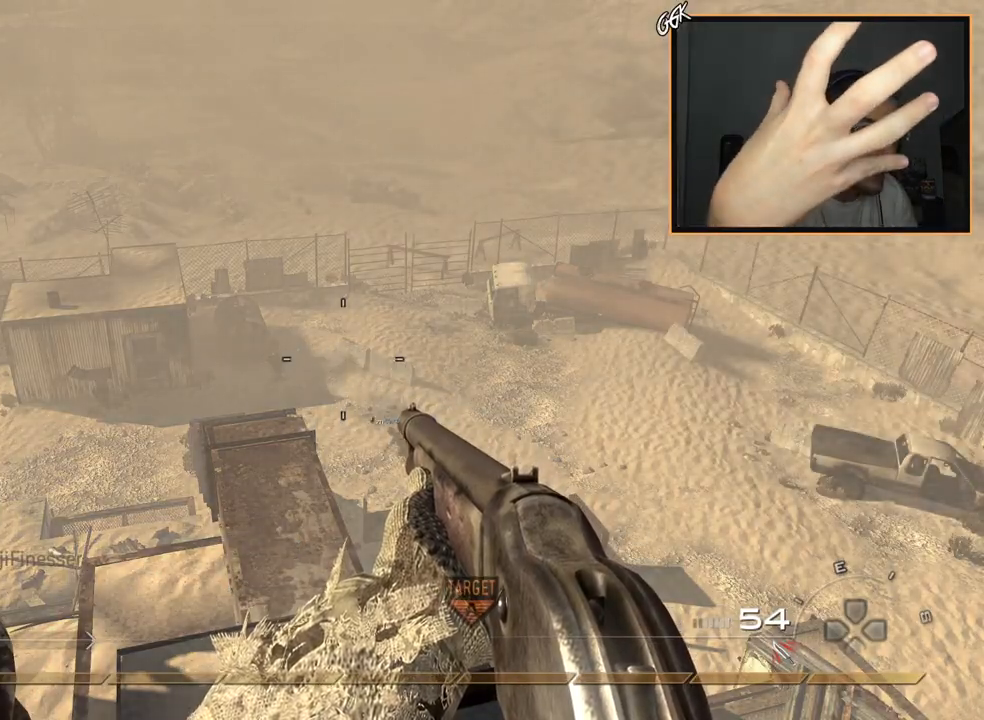
{"buttons": [], "left_stick": "center", "right_stick": "center", "events": []}
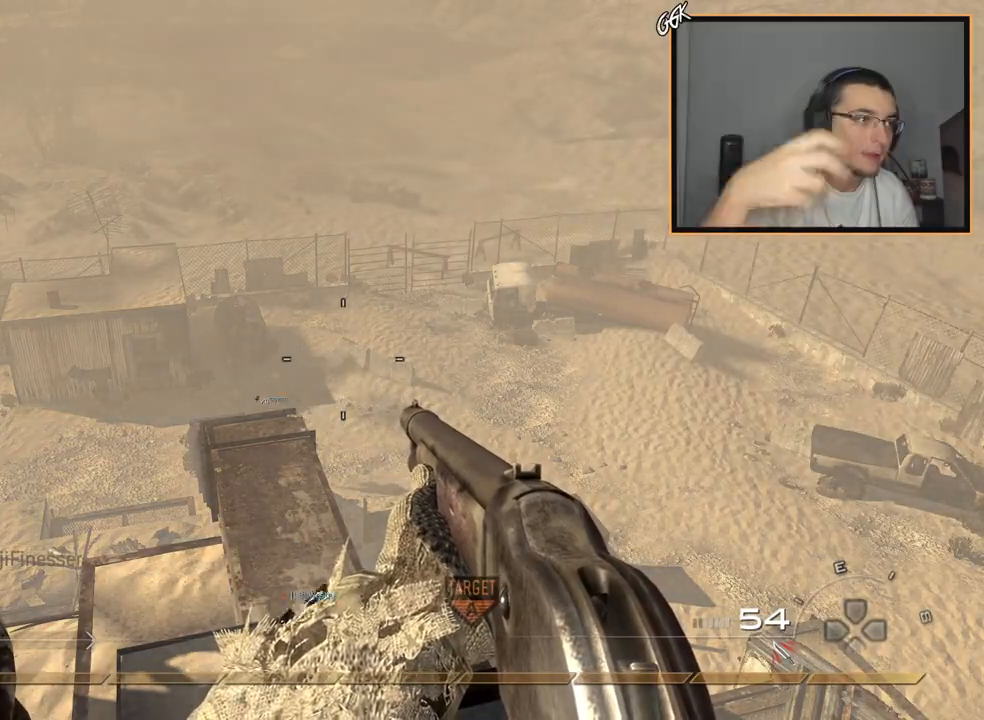
{"buttons": ["CIRCLE"], "left_stick": "center", "right_stick": "center", "events": [[501, "CIRCLE", "down"]]}
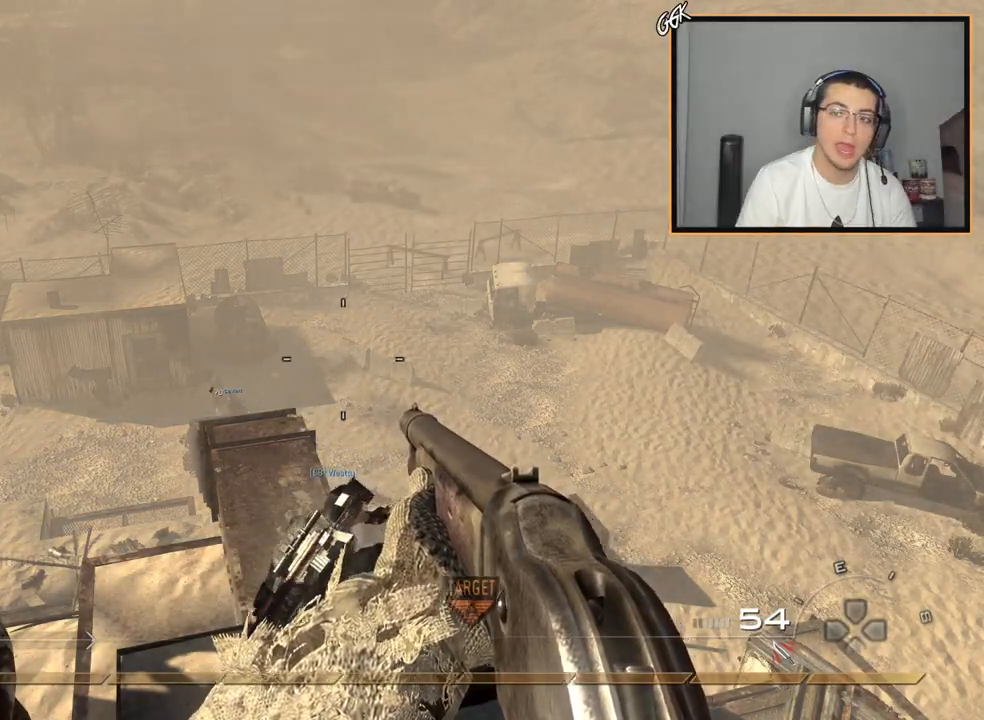
{"buttons": [], "left_stick": "center", "right_stick": "right", "events": [[117, "CIRCLE", "up"], [217, "CROSS", "down"], [284, "CROSS", "up"], [384, "right_stick", "right"]]}
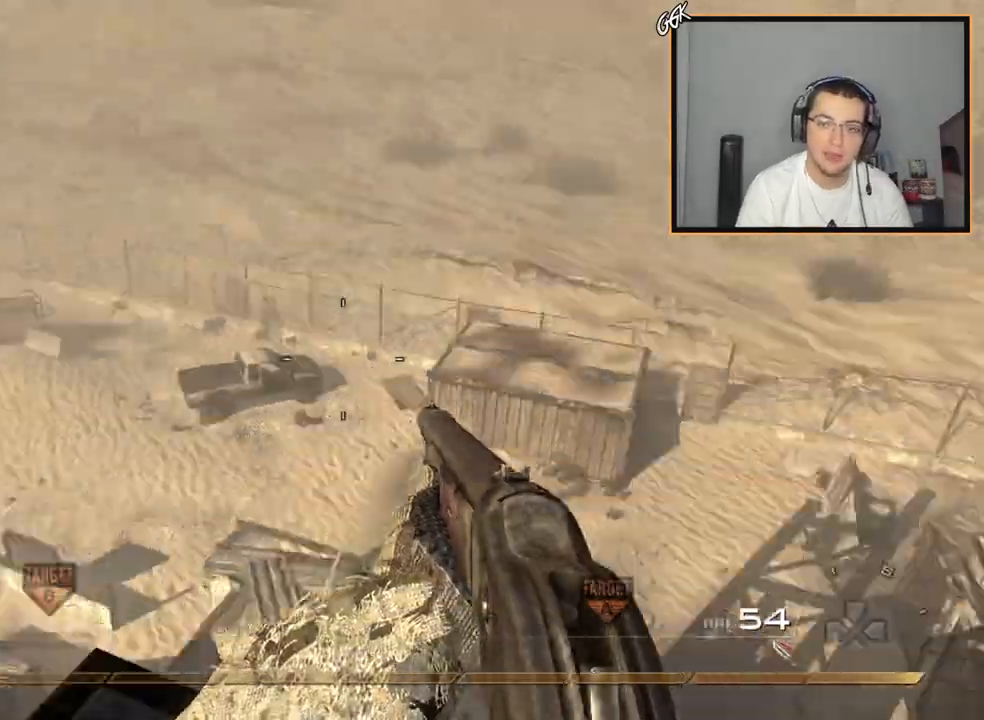
{"buttons": ["SQUARE"], "left_stick": "center", "right_stick": "center", "events": [[51, "right_stick", "center"], [151, "SQUARE", "down"], [184, "R2", "down"], [201, "TRIANGLE", "down"], [284, "TRIANGLE", "up"], [284, "left_stick", "down"], [301, "R2", "up"], [351, "R2", "down"], [351, "TRIANGLE", "down"], [351, "left_stick", "center"], [401, "left_stick", "down"], [434, "R2", "up"], [434, "TRIANGLE", "up"], [468, "left_stick", "center"]]}
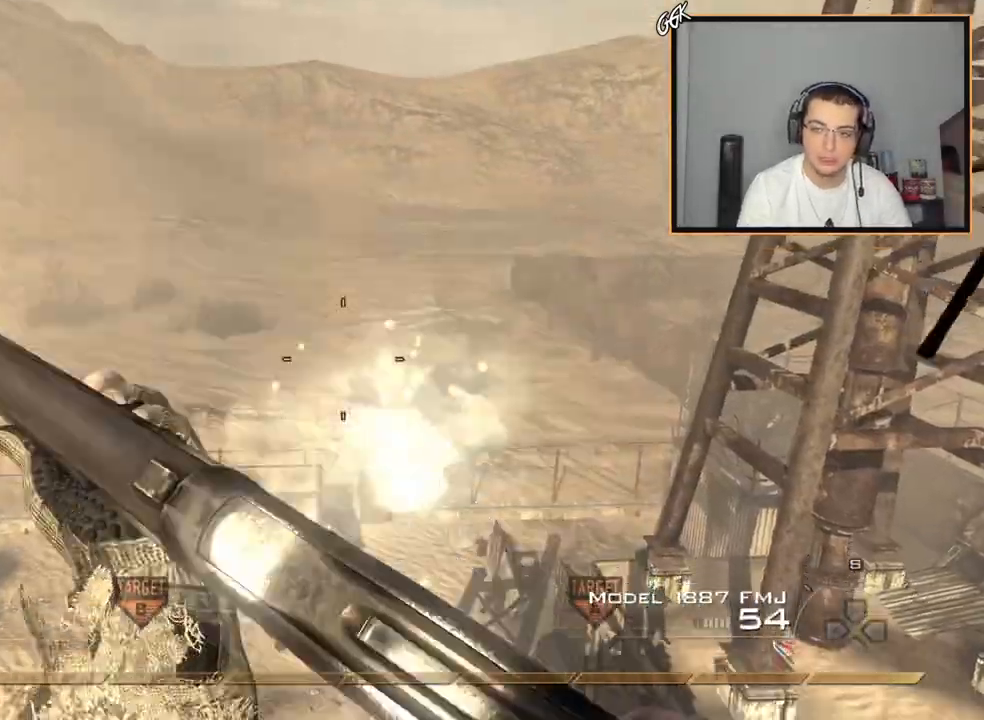
{"buttons": [], "left_stick": "up-right", "right_stick": "right", "events": [[17, "R2", "down"], [17, "TRIANGLE", "down"], [83, "R2", "up"], [83, "TRIANGLE", "up"], [167, "R2", "down"], [167, "TRIANGLE", "down"], [200, "left_stick", "up-right"], [234, "SQUARE", "up"], [250, "R2", "up"], [250, "TRIANGLE", "up"], [350, "right_stick", "right"]]}
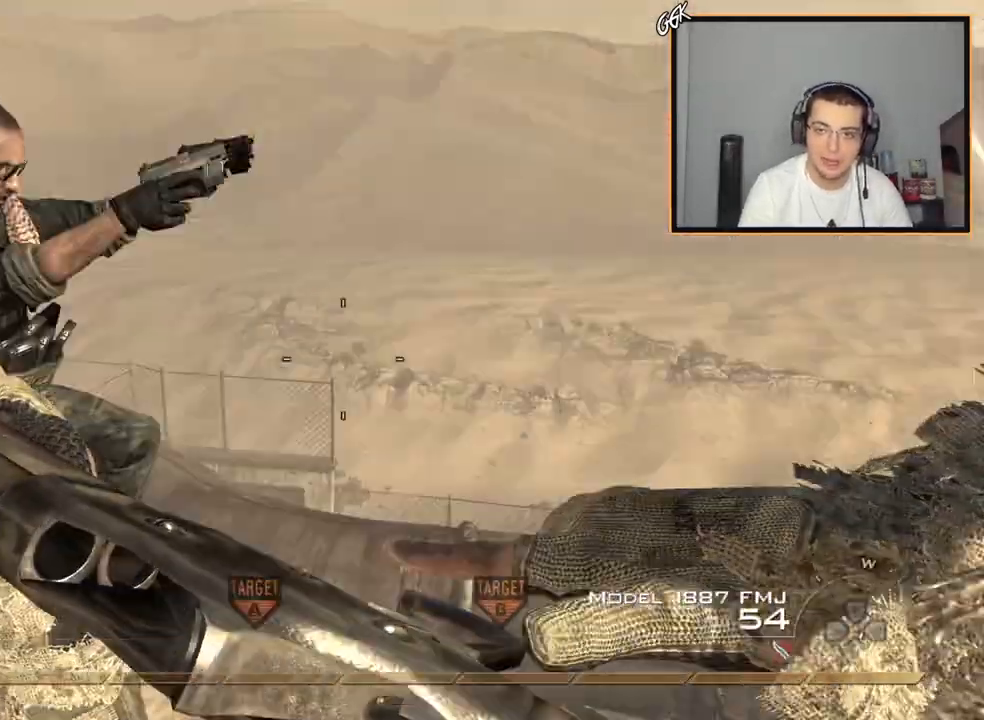
{"buttons": ["TRIANGLE"], "left_stick": "down", "right_stick": "right"}
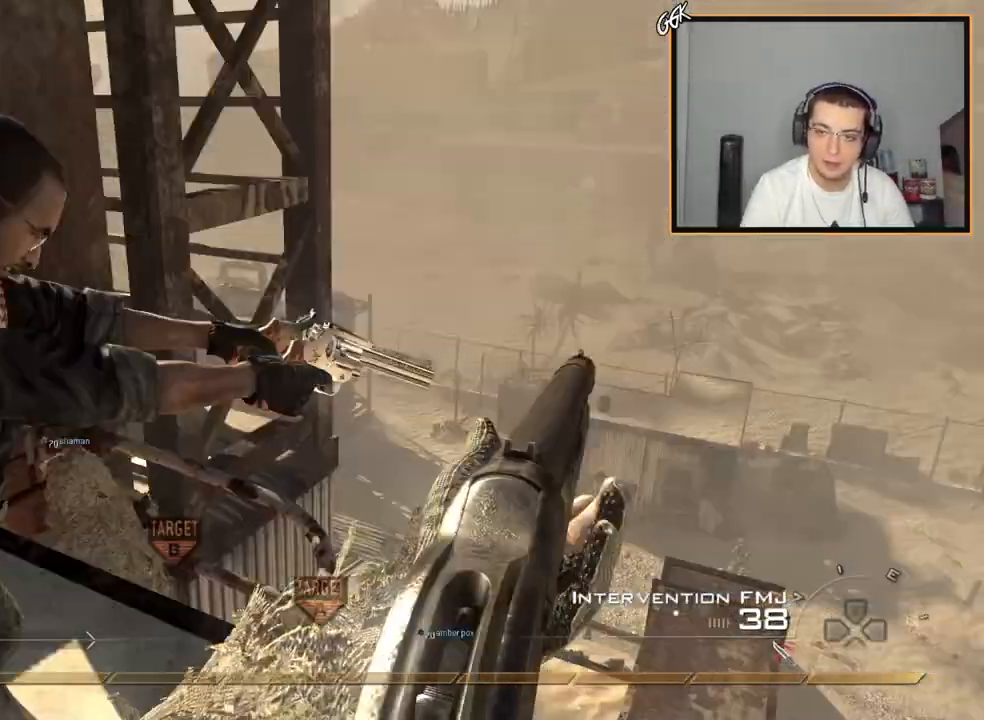
{"buttons": [], "left_stick": "up", "right_stick": "right", "events": [[17, "R2", "down"], [17, "SQUARE", "down"], [17, "left_stick", "center"], [17, "right_stick", "center"], [50, "R2", "up"], [50, "TRIANGLE", "up"], [117, "R2", "down"], [150, "TRIANGLE", "down"], [217, "R2", "up"], [217, "TRIANGLE", "up"], [217, "left_stick", "up"], [234, "SQUARE", "up"], [267, "SQUARE", "down"], [284, "R2", "down"], [284, "TRIANGLE", "down"], [350, "SQUARE", "up"], [350, "TRIANGLE", "up"], [367, "R2", "up"], [450, "right_stick", "right"]]}
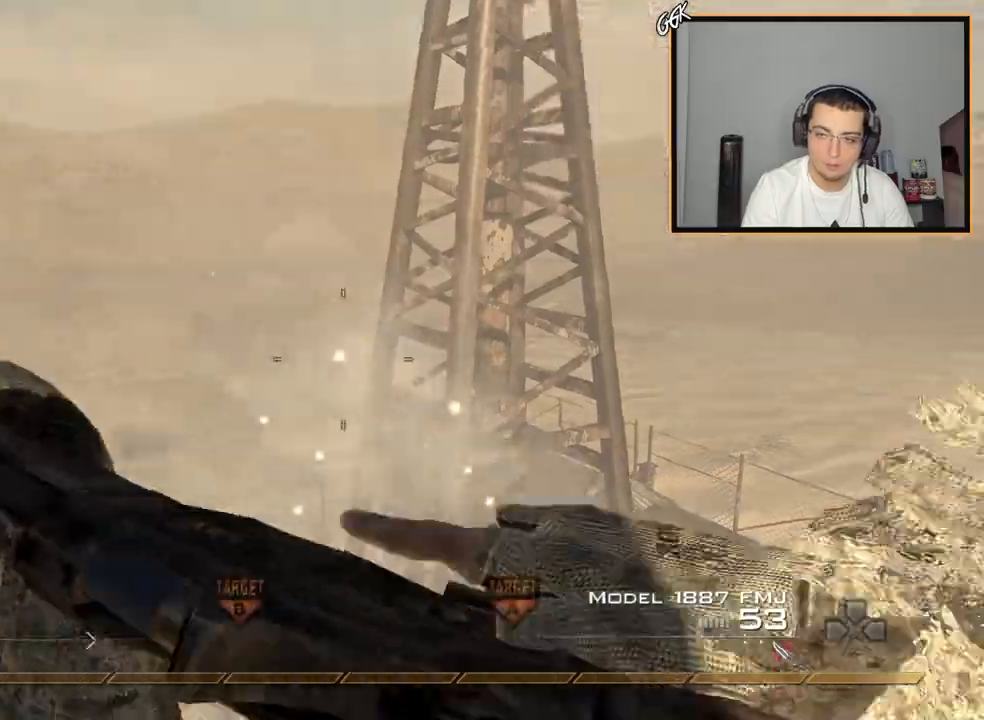
{"buttons": ["TRIANGLE"], "left_stick": "up", "right_stick": "right", "events": [[34, "CROSS", "down"], [151, "CROSS", "up"], [468, "TRIANGLE", "down"]]}
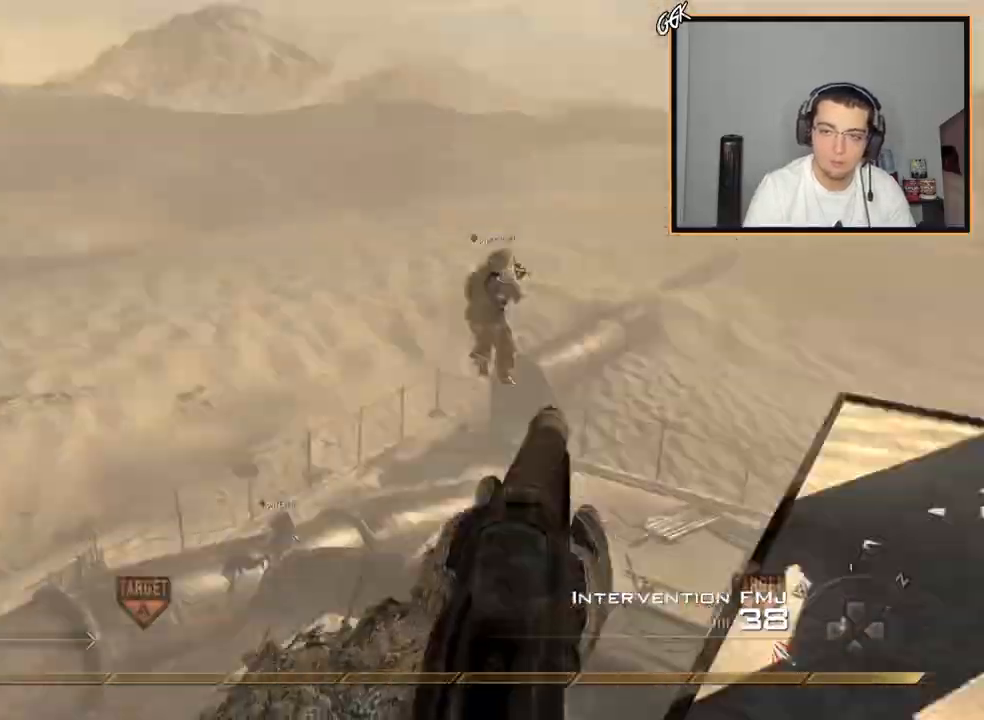
{"buttons": [], "left_stick": "up", "right_stick": "center", "events": [[33, "TRIANGLE", "up"], [250, "right_stick", "center"]]}
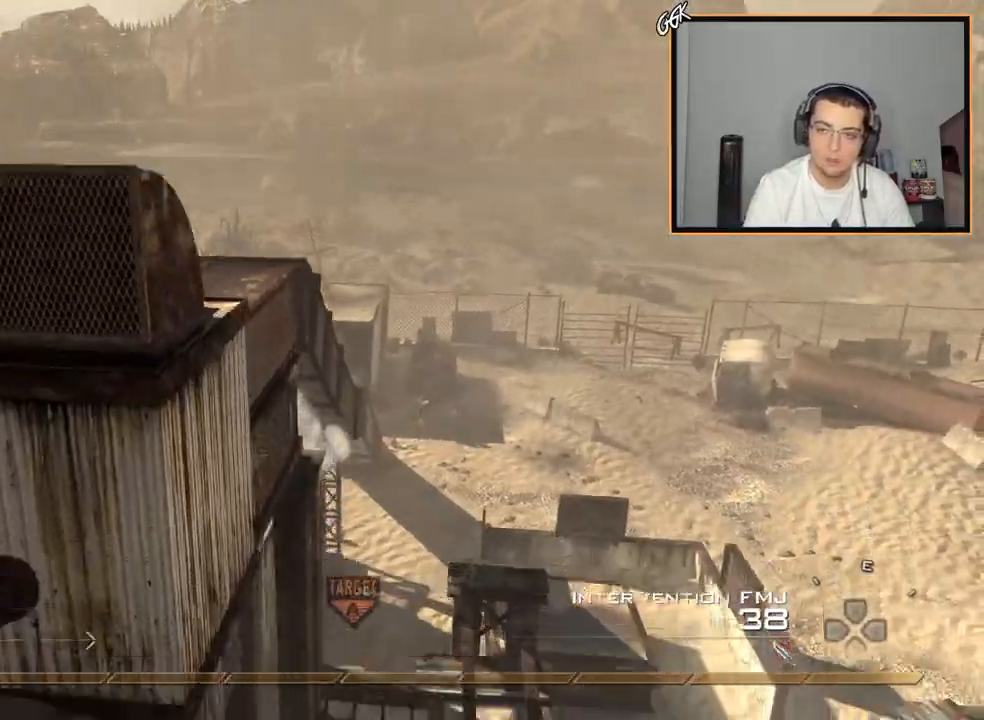
{"buttons": ["CIRCLE", "SQUARE", "R2"], "left_stick": "up", "right_stick": "center", "events": [[117, "right_stick", "up"], [184, "right_stick", "center"], [284, "TRIANGLE", "down"], [351, "TRIANGLE", "up"], [401, "R2", "down"], [401, "TRIANGLE", "down"], [434, "SQUARE", "down"], [434, "TRIANGLE", "up"], [451, "CIRCLE", "down"]]}
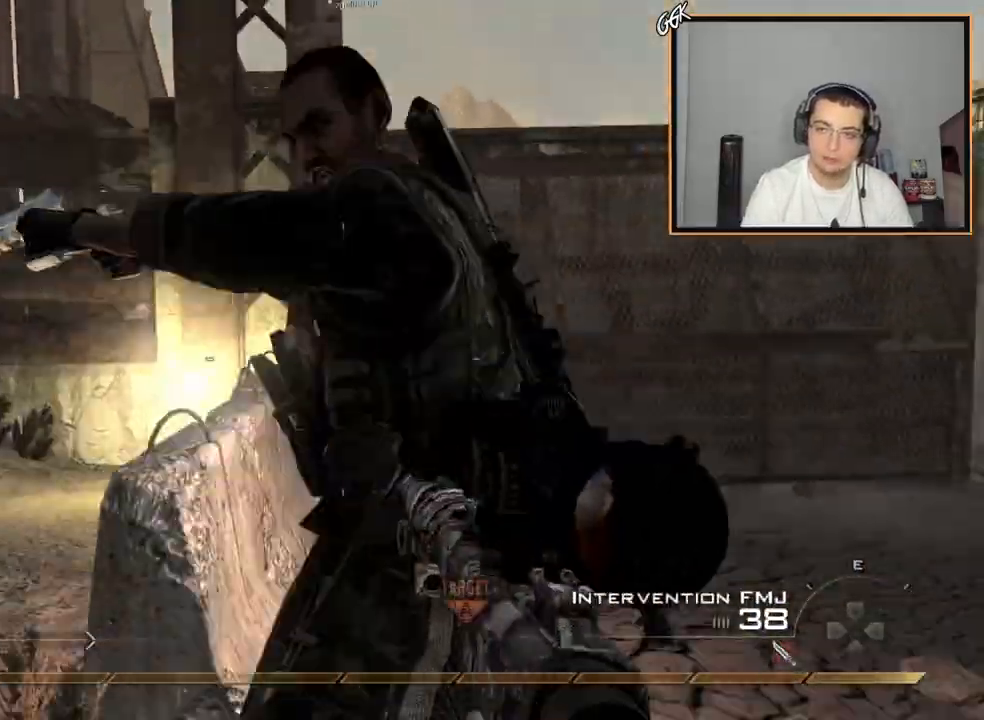
{"buttons": ["CROSS"], "left_stick": "up-left", "right_stick": "center", "events": [[33, "left_stick", "up-left"], [67, "SQUARE", "up"], [334, "R2", "up"], [384, "CIRCLE", "up"], [467, "CROSS", "down"]]}
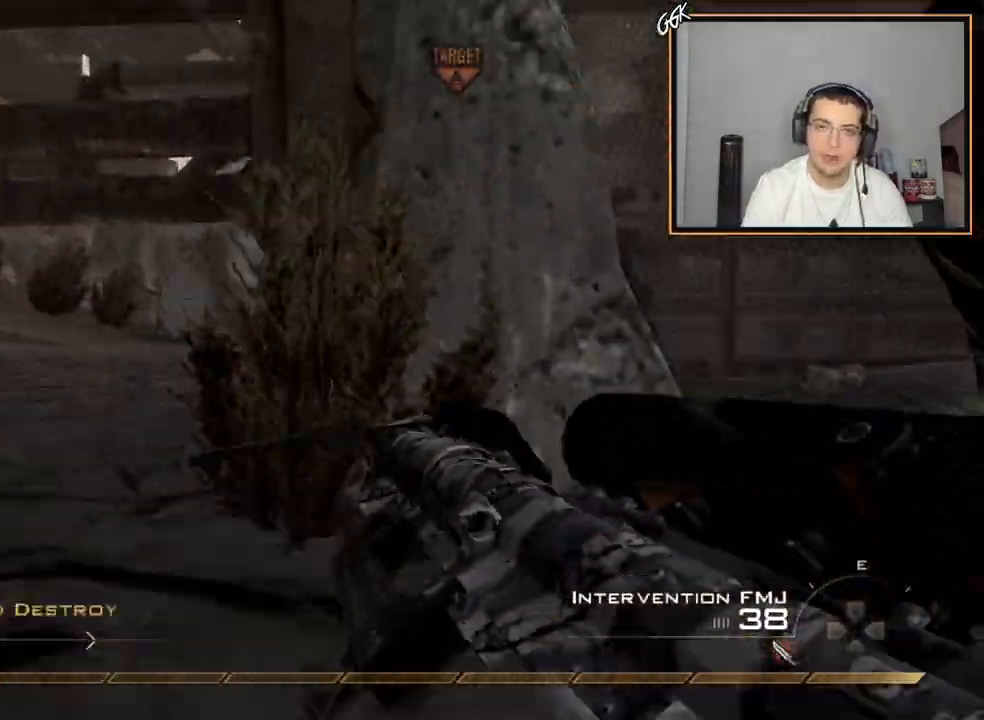
{"buttons": ["TRIANGLE", "L3"], "left_stick": "up", "right_stick": "center", "events": [[67, "CROSS", "up"], [418, "TRIANGLE", "down"], [501, "L3", "down"], [501, "left_stick", "up"]]}
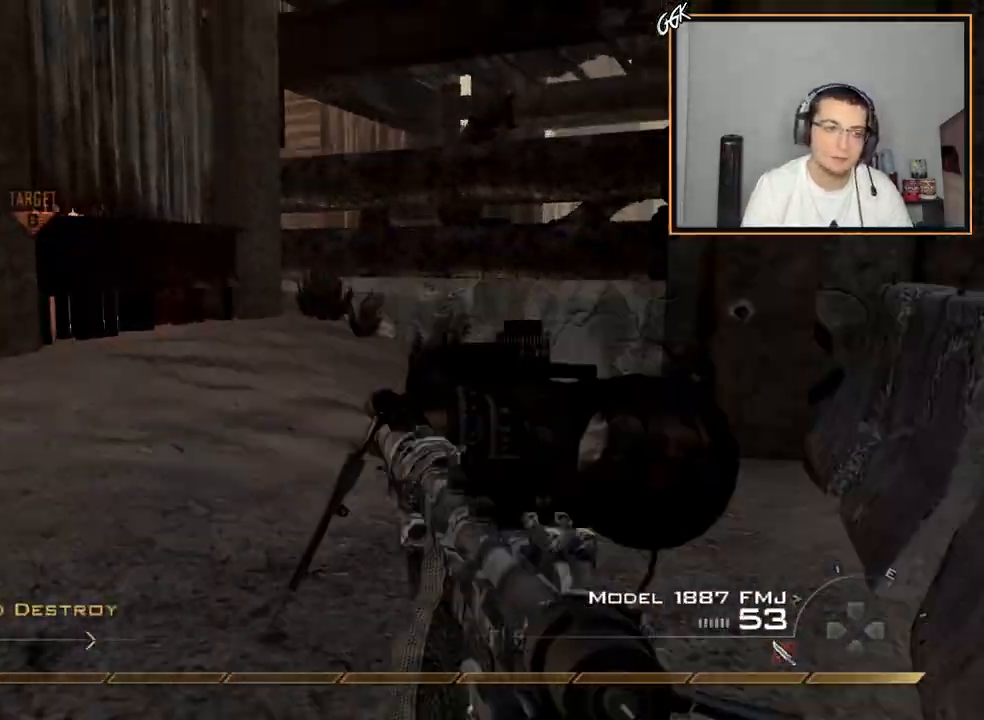
{"buttons": [], "left_stick": "up", "right_stick": "center", "events": [[17, "TRIANGLE", "up"], [234, "L3", "up"]]}
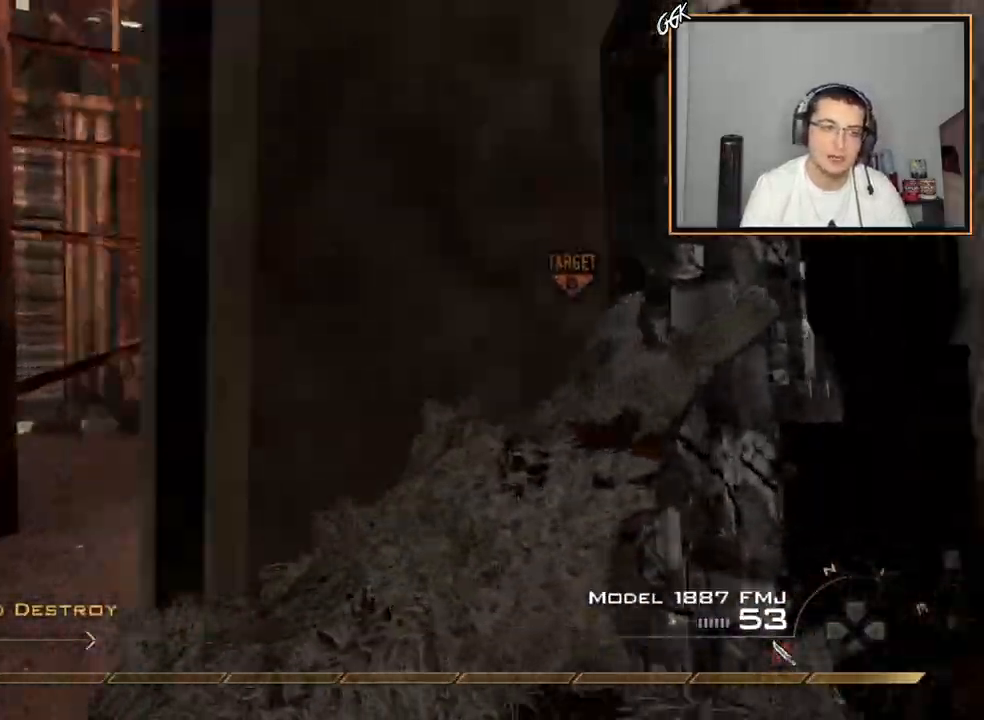
{"buttons": [], "left_stick": "up", "right_stick": "center", "events": [[384, "left_stick", "up-right"], [484, "left_stick", "up"]]}
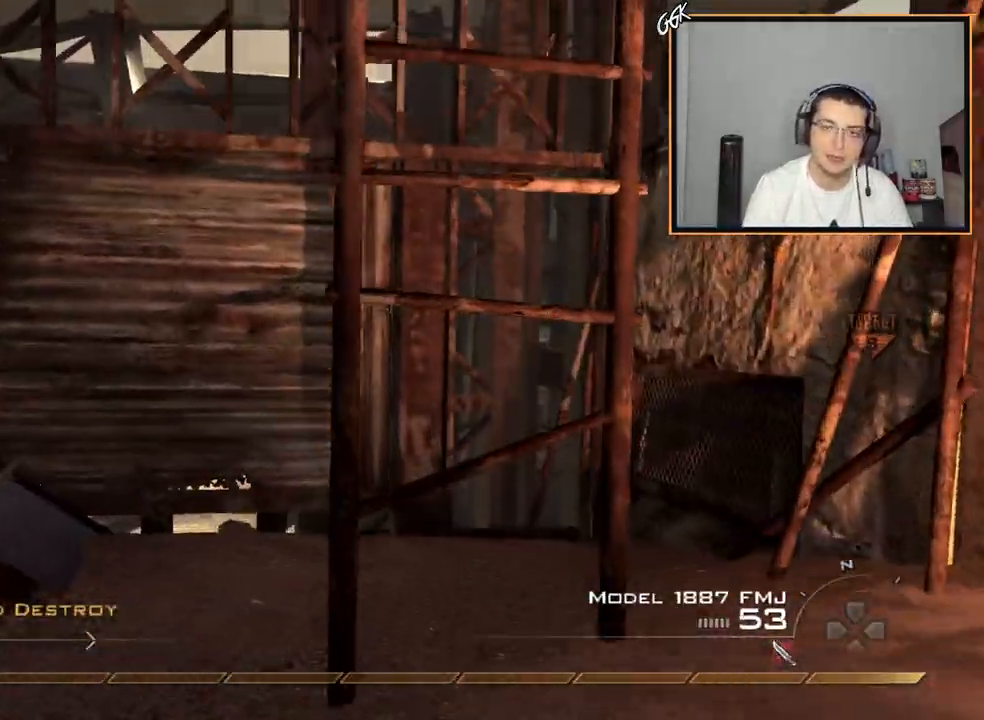
{"buttons": [], "left_stick": "up", "right_stick": "center", "events": [[150, "CROSS", "down"], [234, "CROSS", "up"]]}
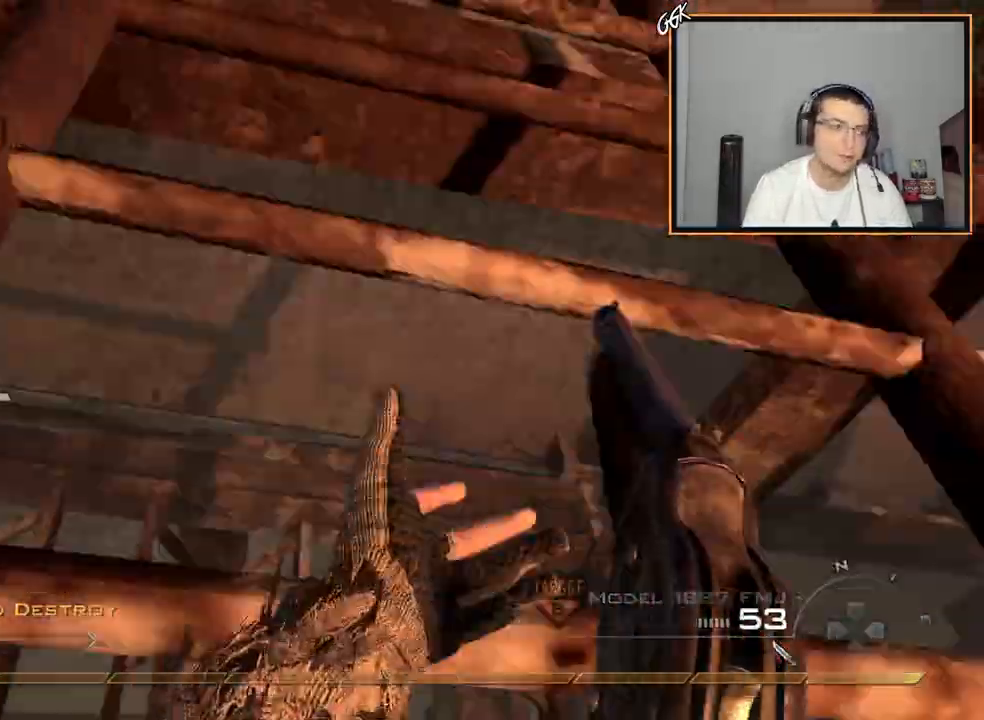
{"buttons": [], "left_stick": "up", "right_stick": "center", "events": []}
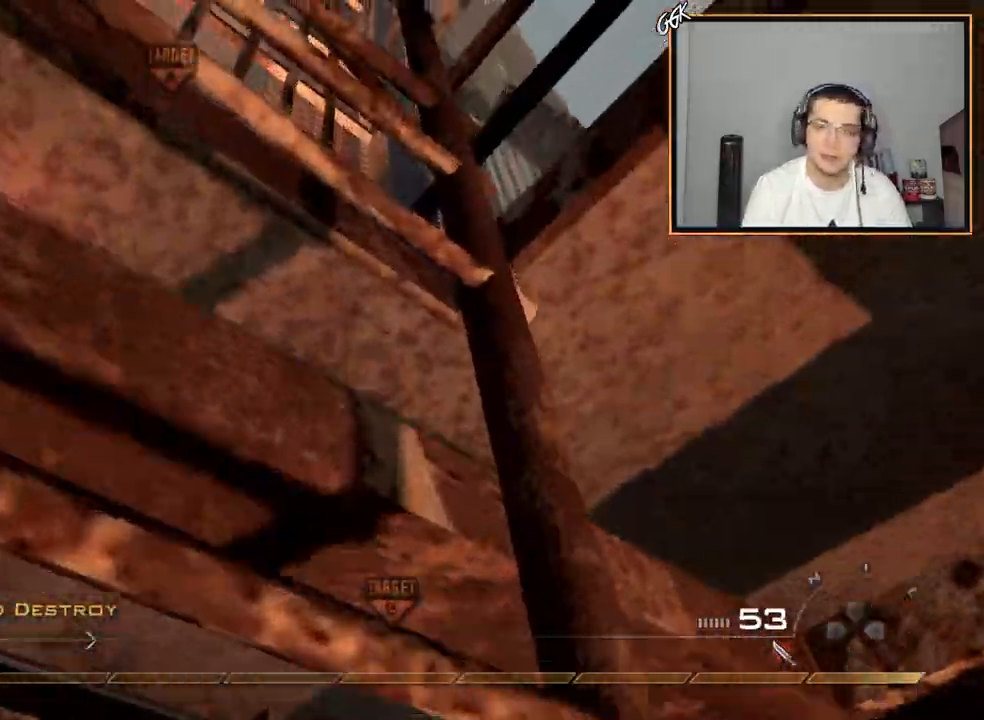
{"buttons": ["R1"], "left_stick": "up", "right_stick": "center", "events": [[250, "R1", "down"], [400, "right_stick", "right"], [484, "right_stick", "center"]]}
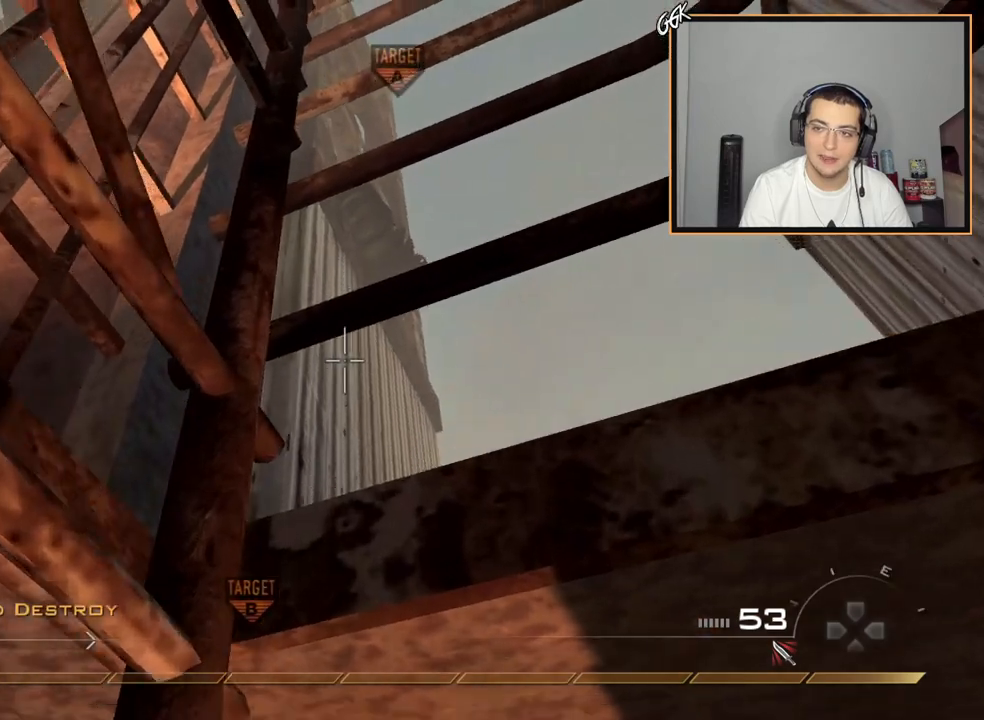
{"buttons": [], "left_stick": "up", "right_stick": "center", "events": [[134, "R1", "up"]]}
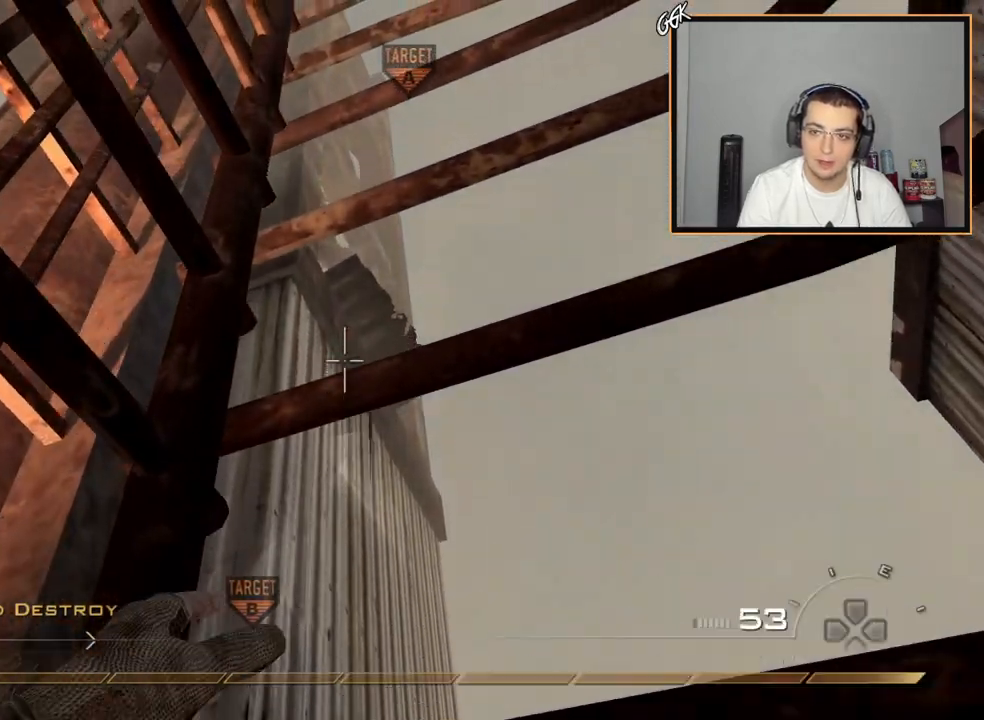
{"buttons": [], "left_stick": "up", "right_stick": "center", "events": [[67, "right_stick", "down"], [133, "right_stick", "center"]]}
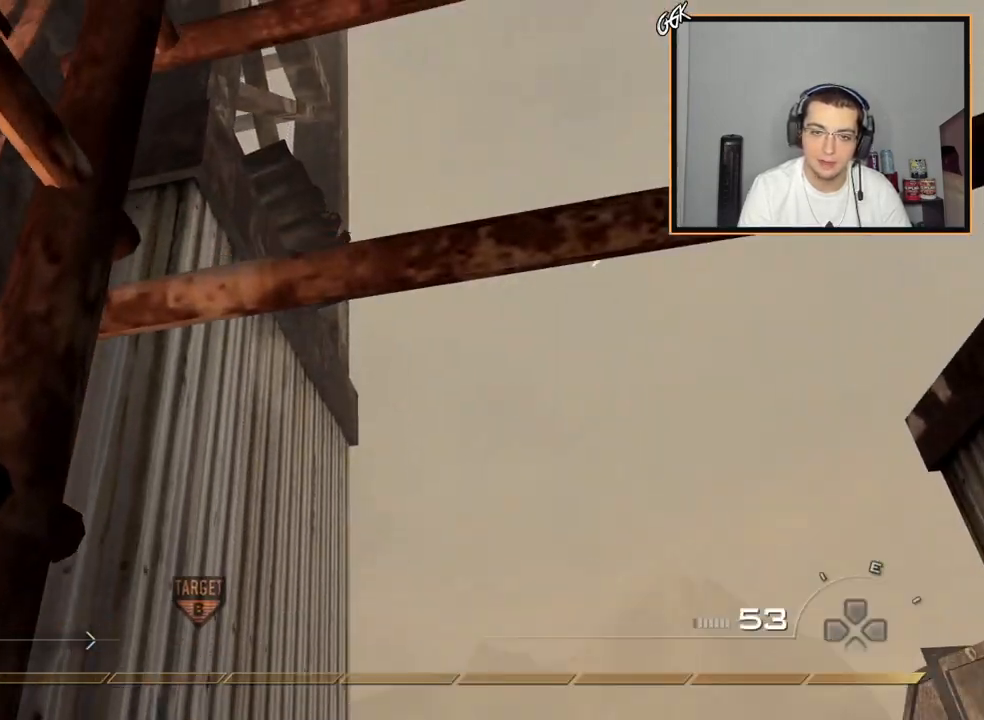
{"buttons": [], "left_stick": "center", "right_stick": "center", "events": [[34, "right_stick", "left"], [117, "CROSS", "down"], [117, "R1", "down"], [117, "right_stick", "center"], [151, "R1", "up"], [184, "CROSS", "up"], [184, "left_stick", "center"]]}
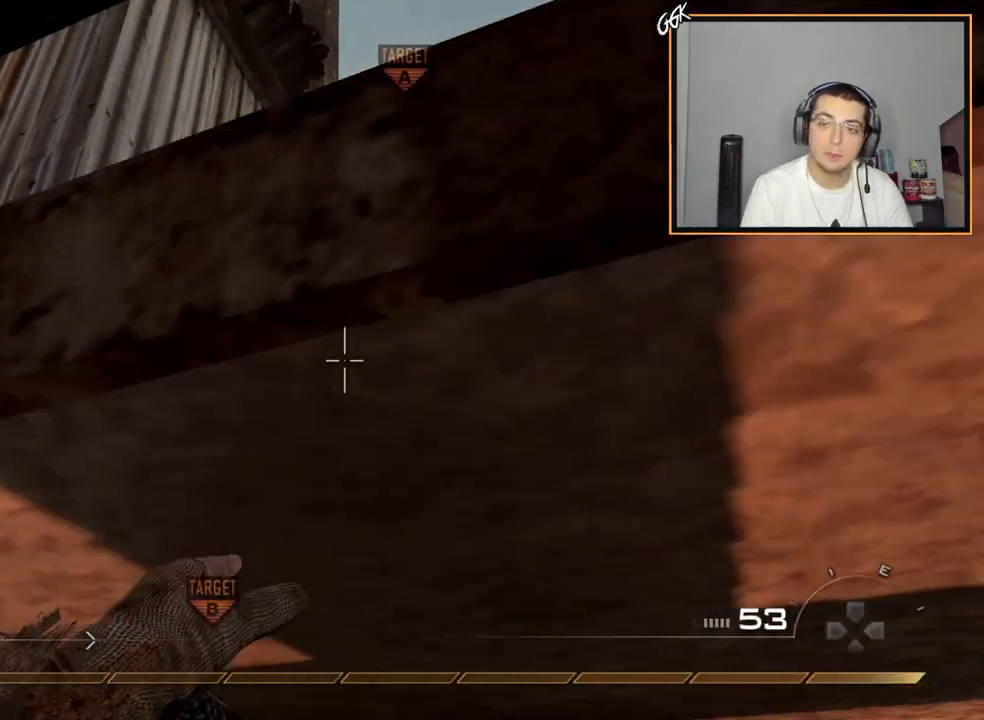
{"buttons": [], "left_stick": "center", "right_stick": "center", "events": [[50, "right_stick", "down"], [234, "right_stick", "center"]]}
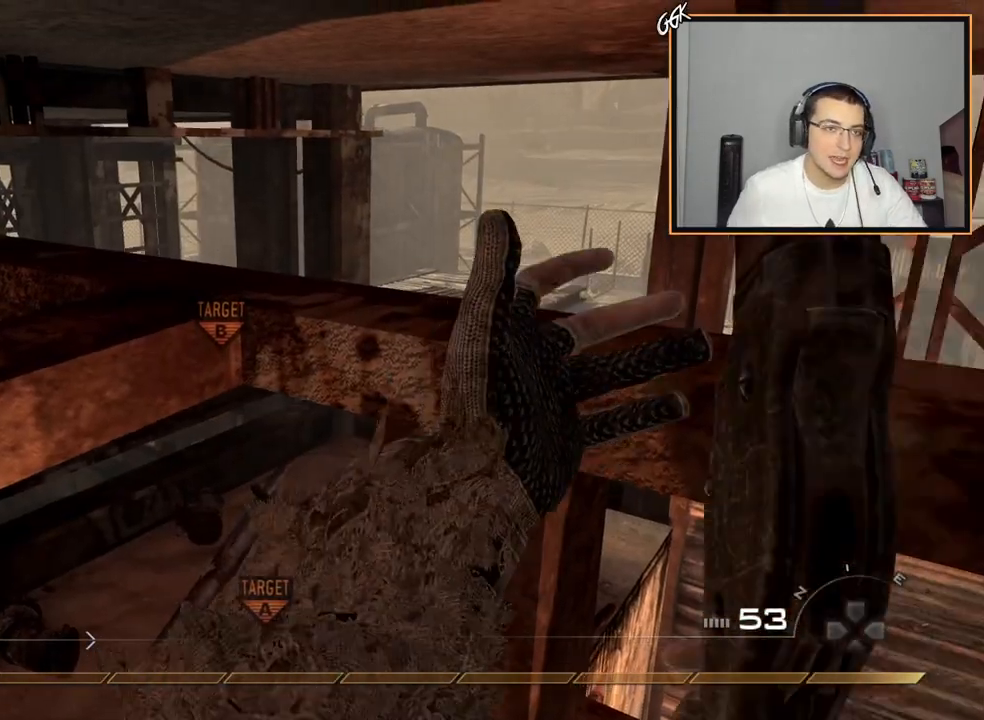
{"buttons": [], "left_stick": "center", "right_stick": "center", "events": [[17, "right_stick", "left"], [151, "right_stick", "center"]]}